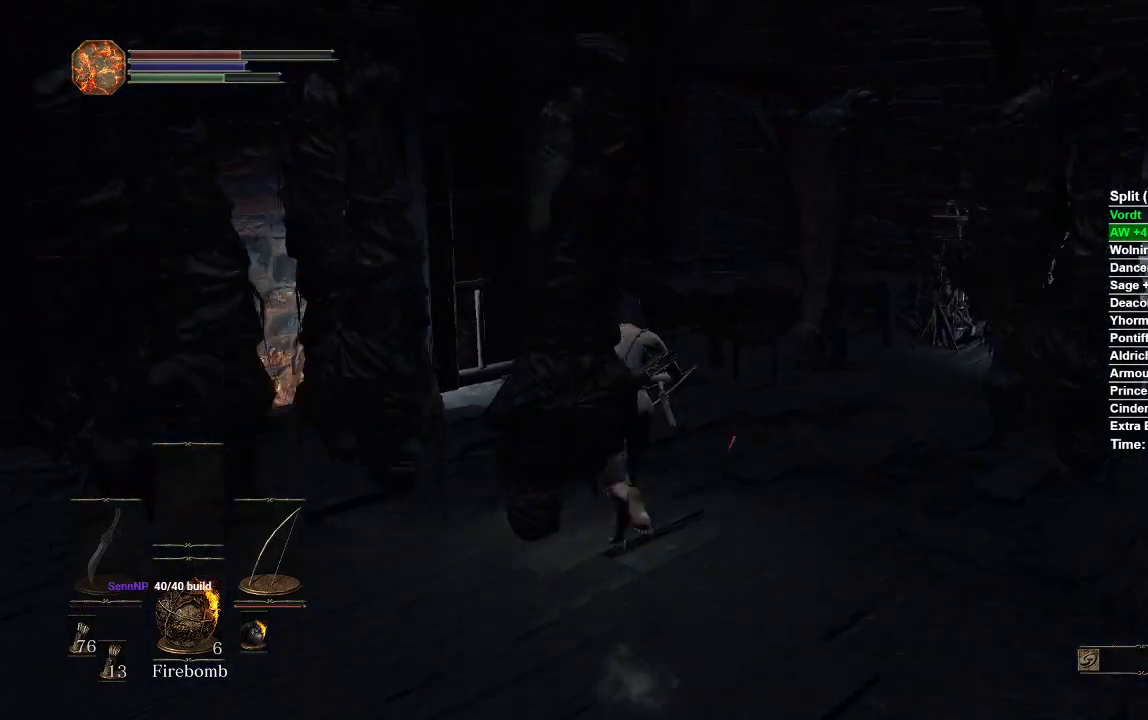
Gameplay with a controller (Xbox layout); each line is a JSON object with the inputs held at the frame after it (dt_ms = milliseconds from this image to that frame). "events" lists button and stick changes between this image and that frame as [ms after this image, input, new state], when the widget could be followed in between.
{"dt_ms": 500, "buttons": ["B"], "left_stick": "up", "right_stick": "center", "events": []}
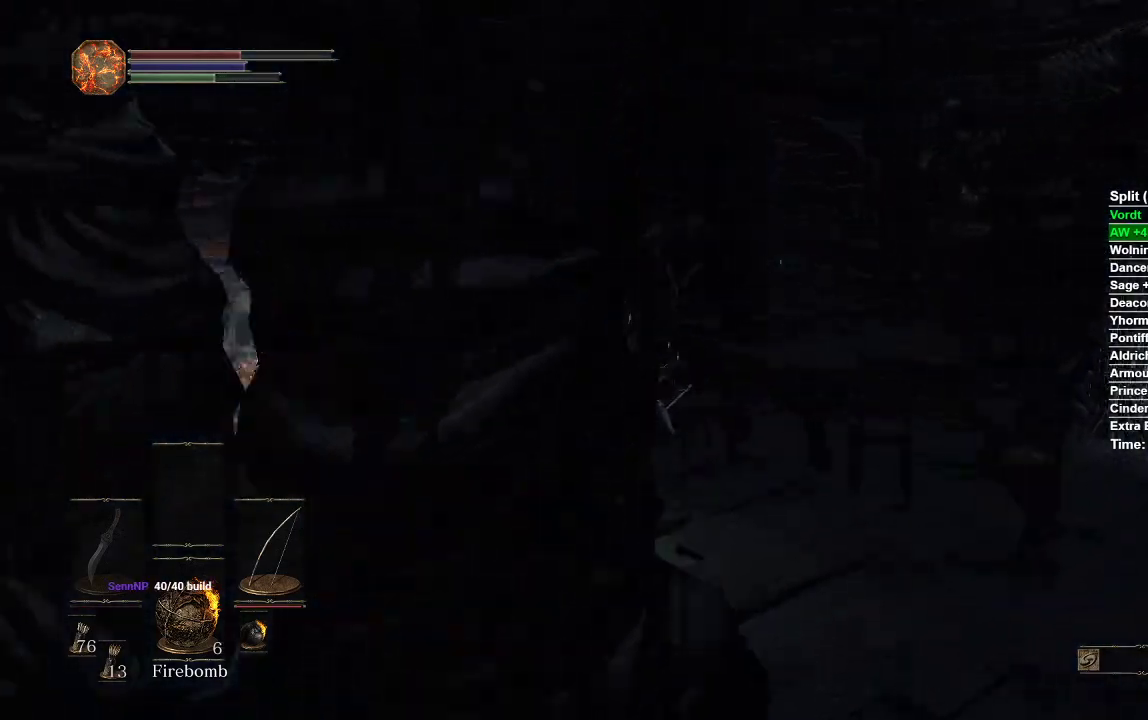
{"dt_ms": 500, "buttons": ["B"], "left_stick": "up", "right_stick": "center", "events": []}
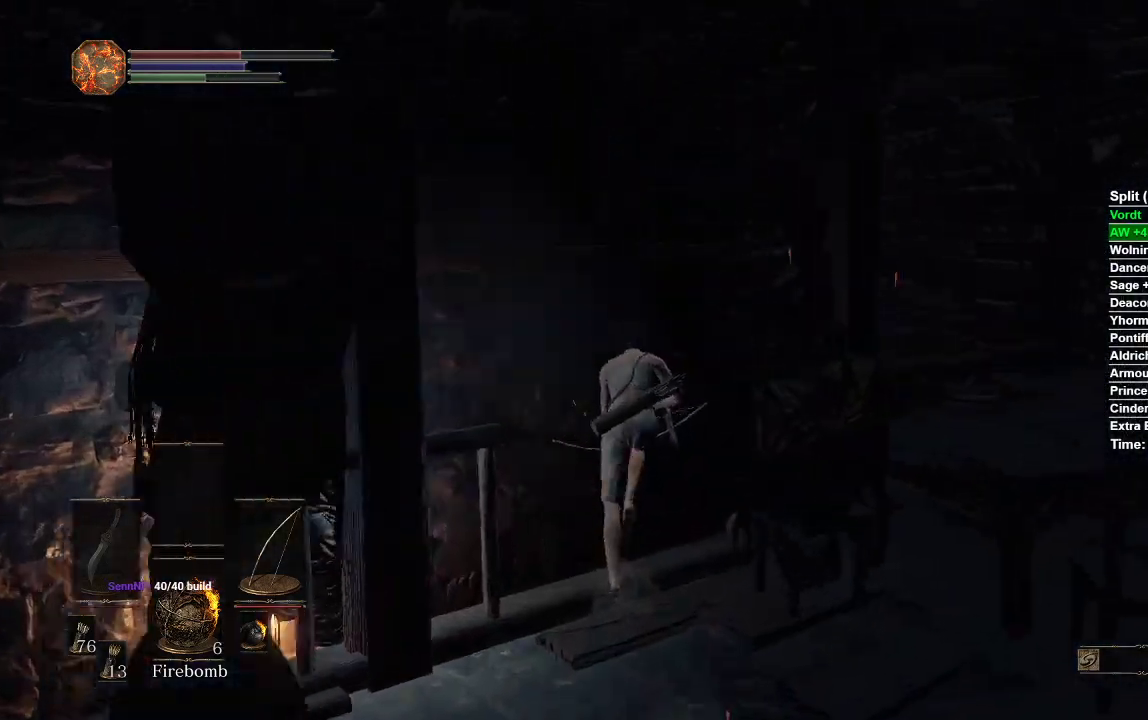
{"dt_ms": 500, "buttons": [], "left_stick": "center", "right_stick": "right", "events": [[67, "right_stick", "down-right"], [400, "left_stick", "center"], [433, "B", "up"], [500, "right_stick", "right"]]}
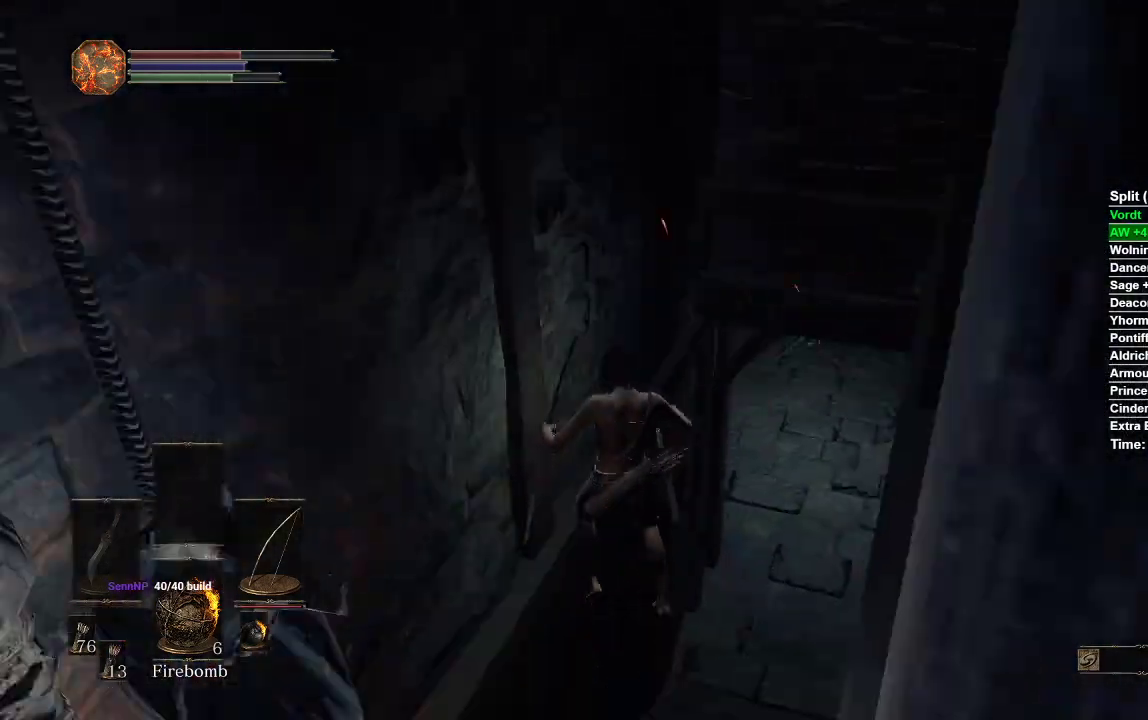
{"dt_ms": 500, "buttons": [], "left_stick": "up", "right_stick": "center", "events": [[100, "left_stick", "up"], [133, "right_stick", "center"], [250, "B", "down"], [317, "B", "up"], [417, "B", "down"], [450, "B", "up"]]}
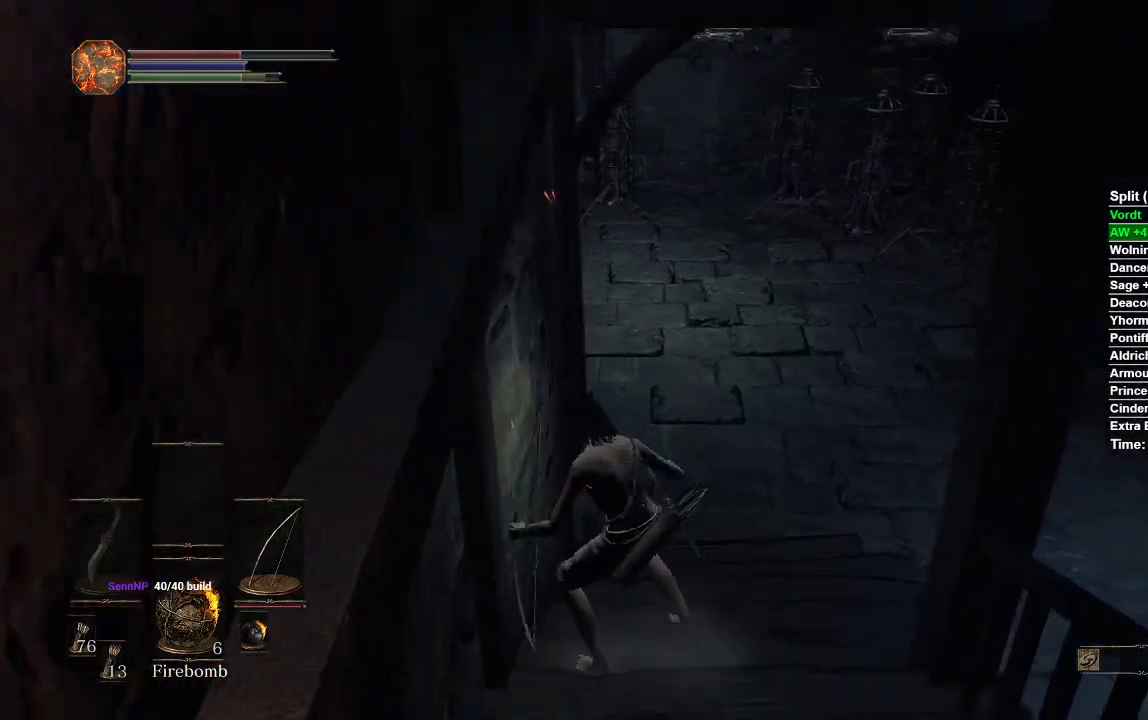
{"dt_ms": 500, "buttons": ["B"], "left_stick": "up", "right_stick": "center", "events": [[50, "B", "down"], [117, "B", "up"], [200, "B", "down"]]}
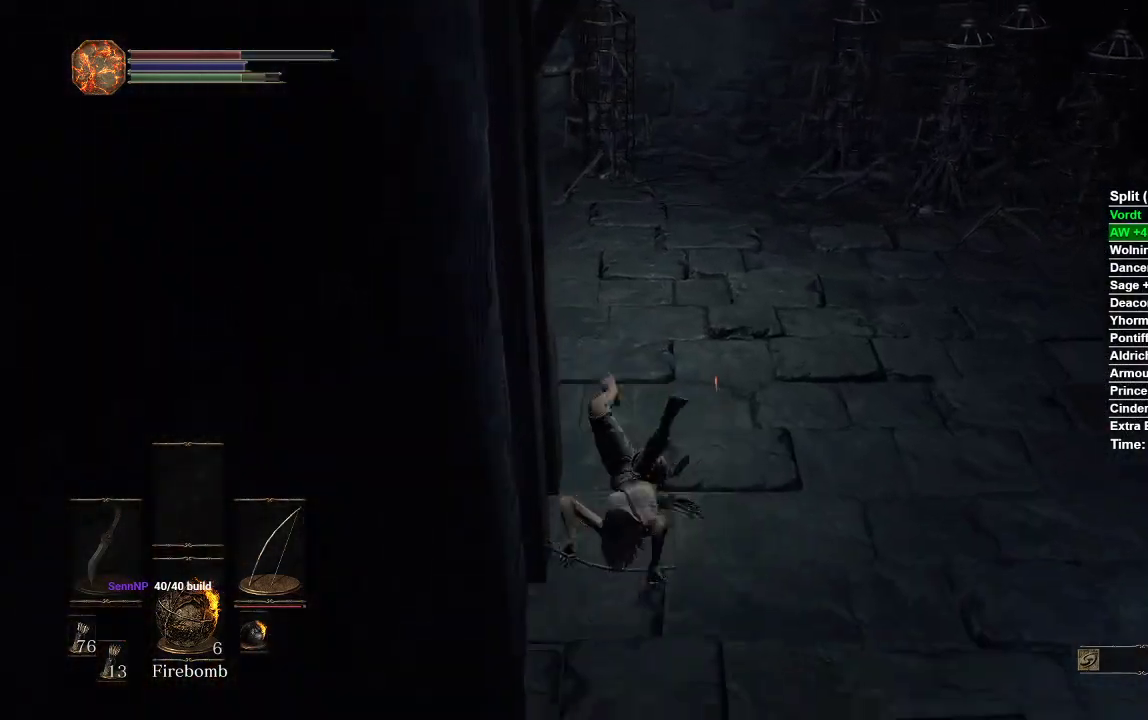
{"dt_ms": 500, "buttons": ["B"], "left_stick": "up", "right_stick": "left", "events": [[283, "right_stick", "left"]]}
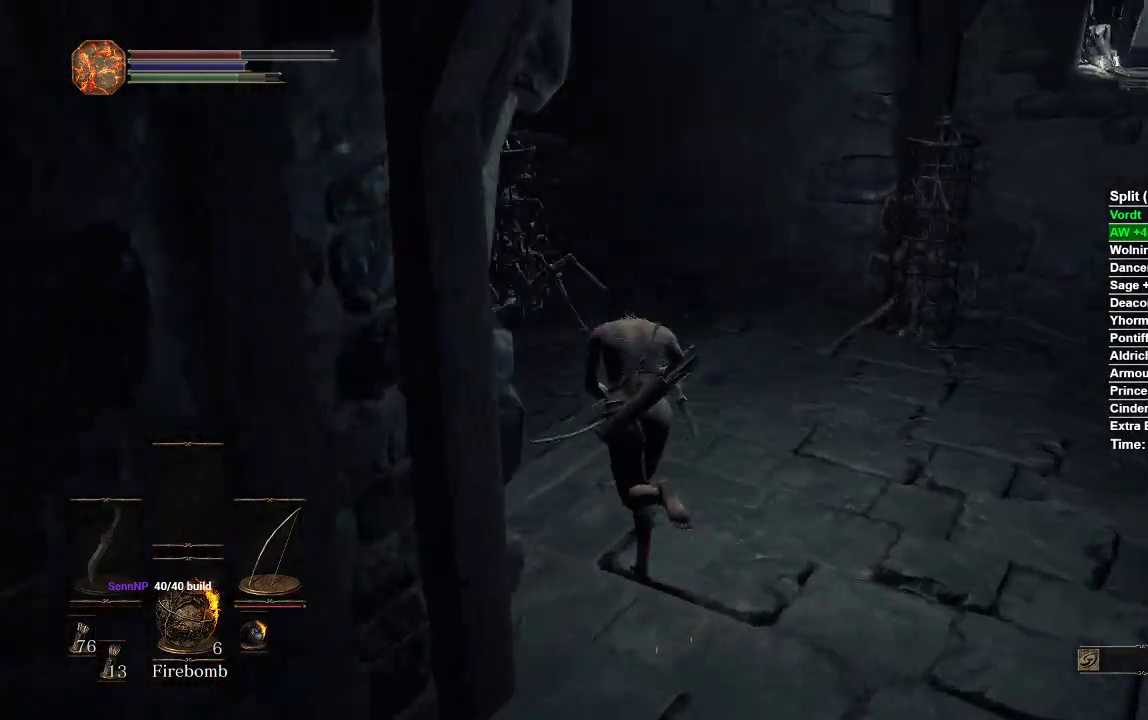
{"dt_ms": 500, "buttons": ["B"], "left_stick": "up", "right_stick": "center", "events": [[250, "right_stick", "center"]]}
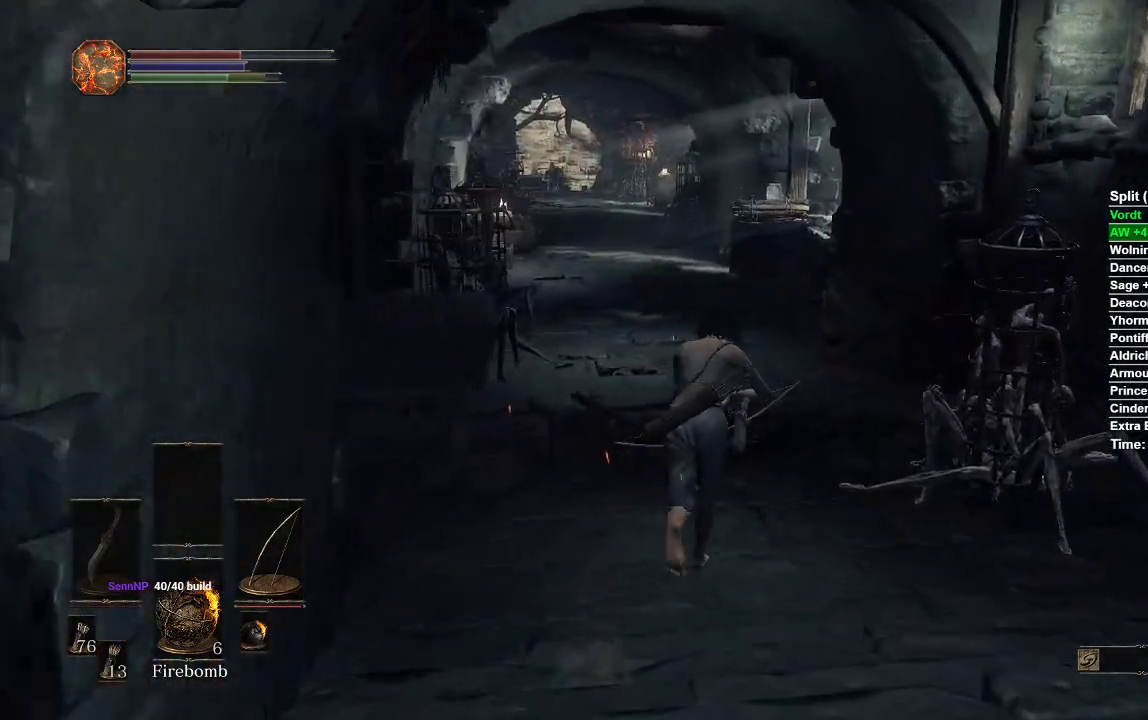
{"dt_ms": 500, "buttons": ["B"], "left_stick": "up", "right_stick": "center", "events": [[217, "right_stick", "down-left"], [333, "right_stick", "center"]]}
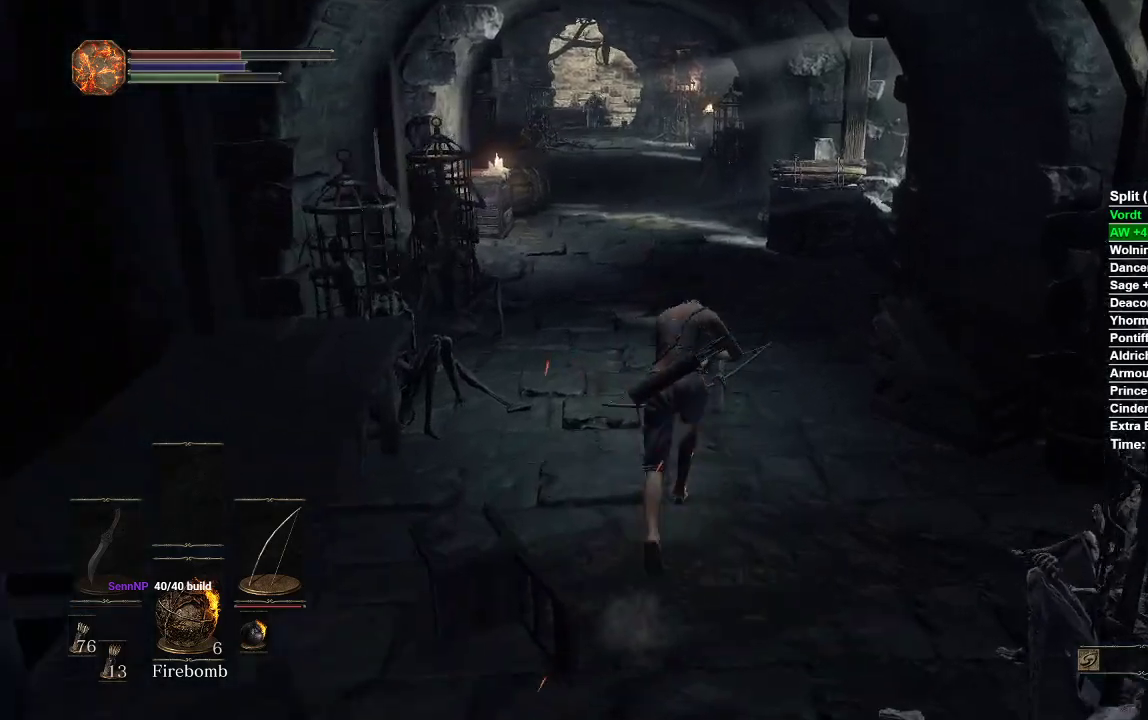
{"dt_ms": 500, "buttons": [], "left_stick": "up", "right_stick": "center", "events": [[400, "right_stick", "up"], [467, "right_stick", "center"], [483, "B", "up"]]}
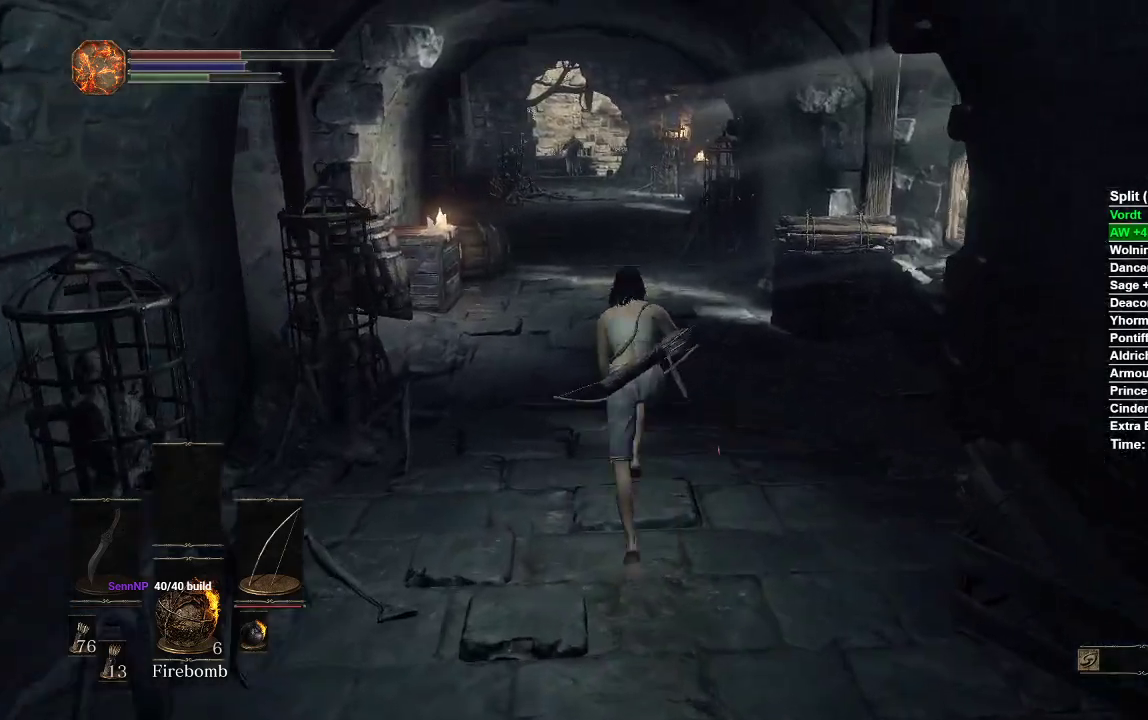
{"dt_ms": 500, "buttons": ["B"], "left_stick": "up", "right_stick": "center", "events": [[433, "B", "down"]]}
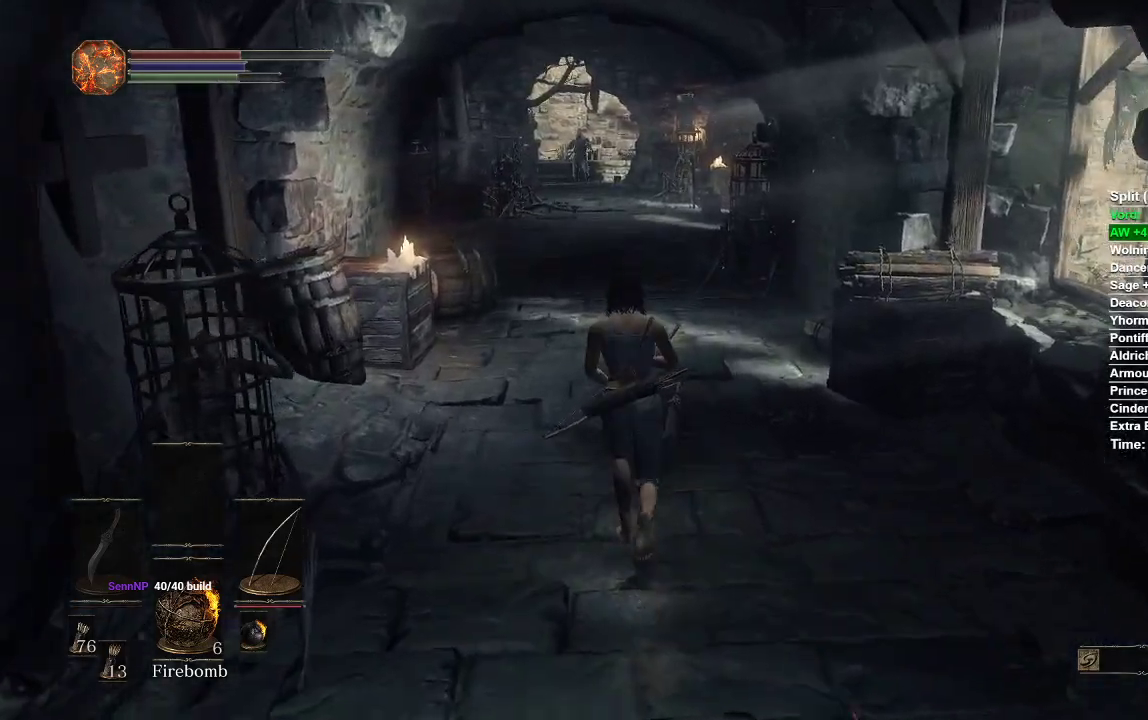
{"dt_ms": 500, "buttons": ["B"], "left_stick": "up", "right_stick": "center", "events": []}
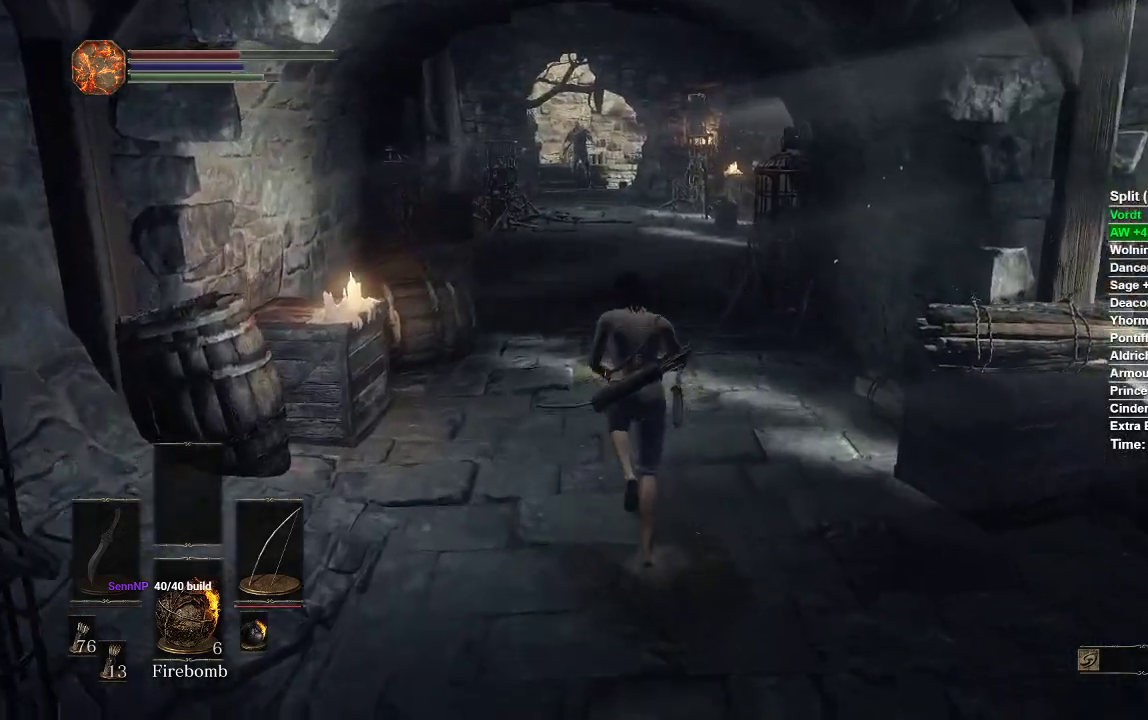
{"dt_ms": 500, "buttons": ["B"], "left_stick": "up", "right_stick": "center", "events": []}
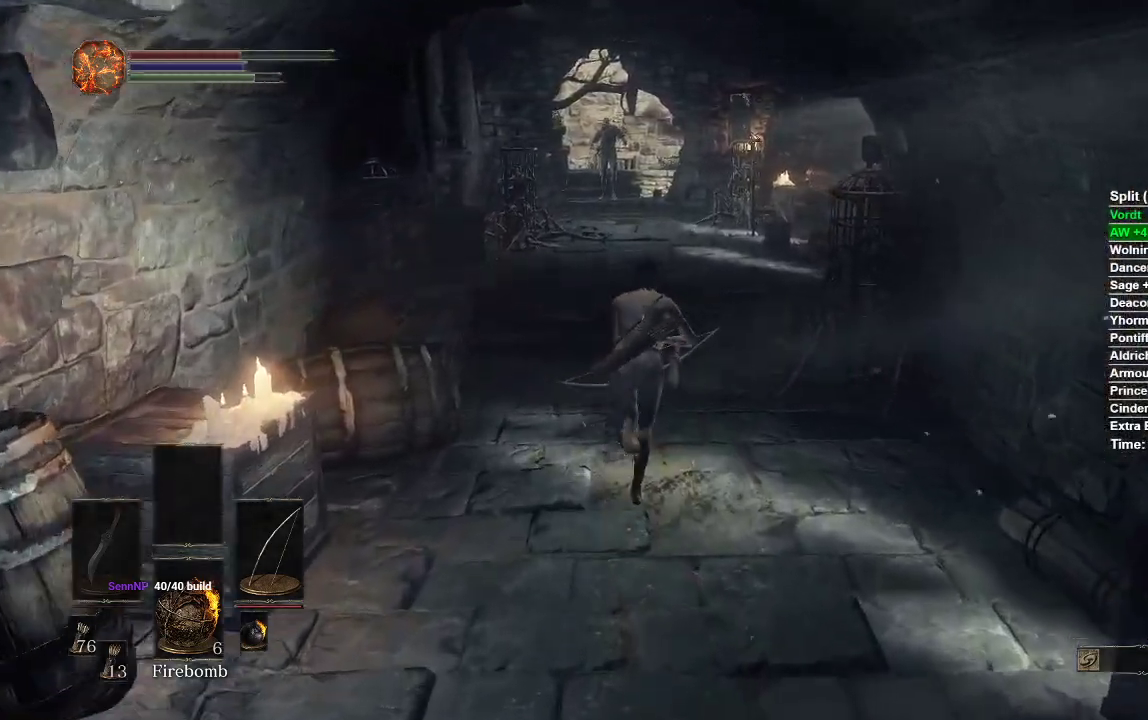
{"dt_ms": 500, "buttons": ["B"], "left_stick": "up", "right_stick": "center", "events": []}
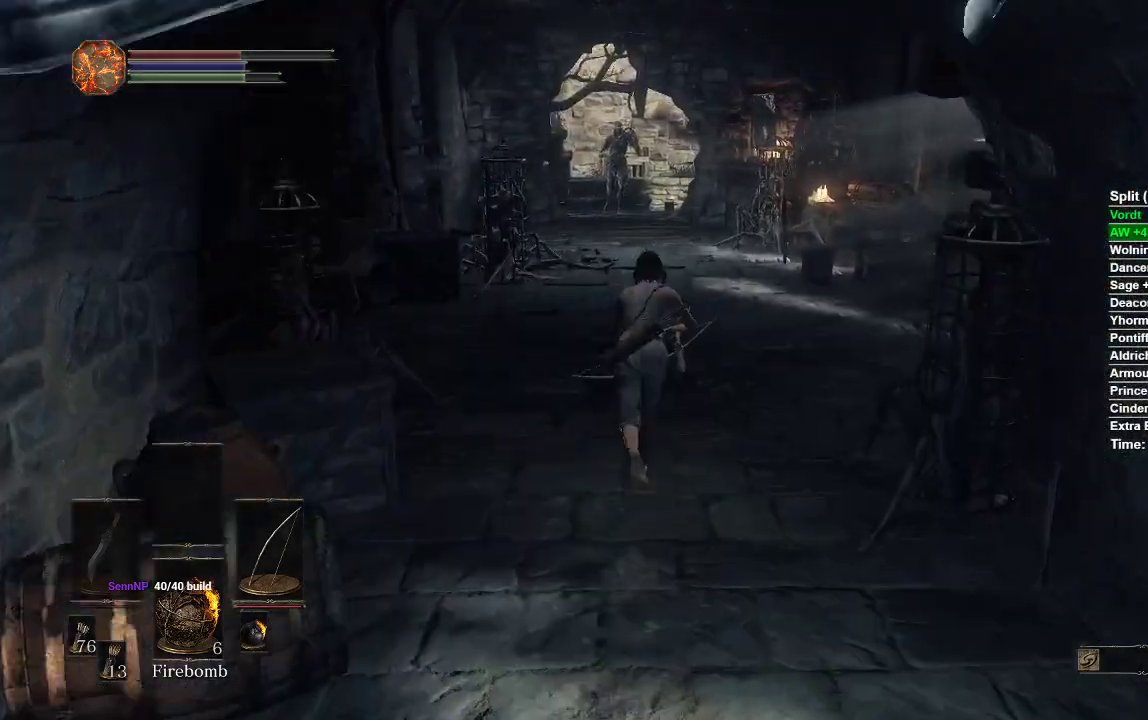
{"dt_ms": 500, "buttons": ["B"], "left_stick": "up", "right_stick": "center", "events": []}
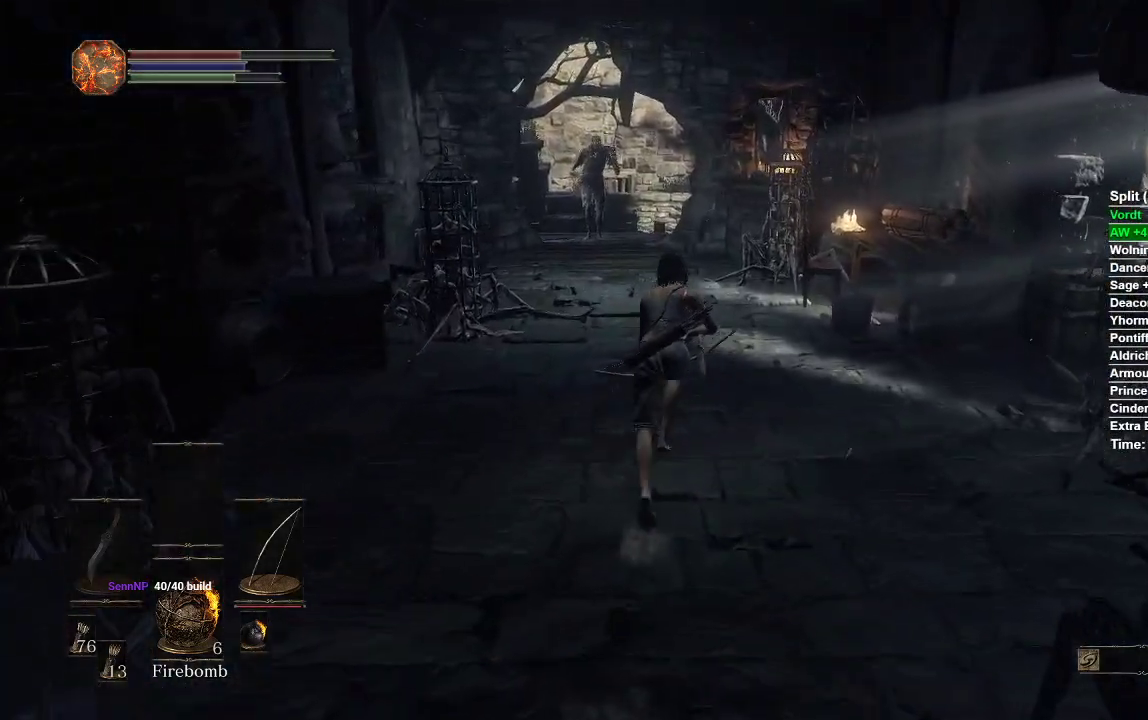
{"dt_ms": 500, "buttons": ["B"], "left_stick": "up", "right_stick": "center", "events": []}
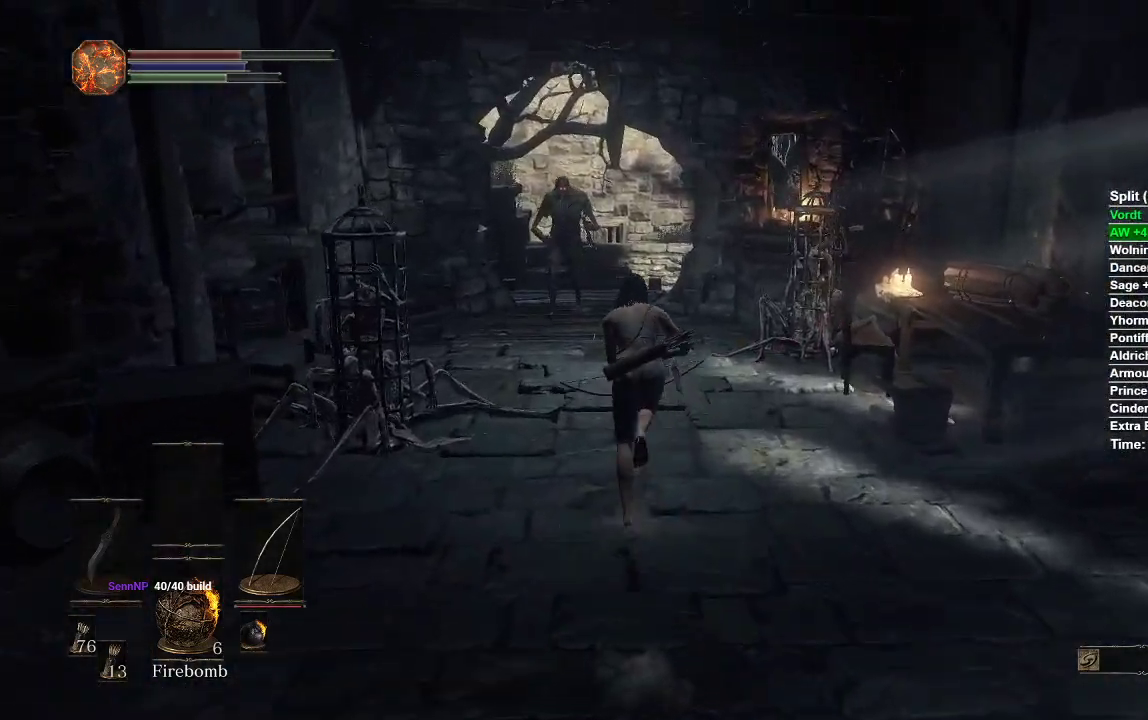
{"dt_ms": 500, "buttons": [], "left_stick": "up", "right_stick": "center", "events": [[350, "B", "up"], [417, "B", "down"], [500, "B", "up"]]}
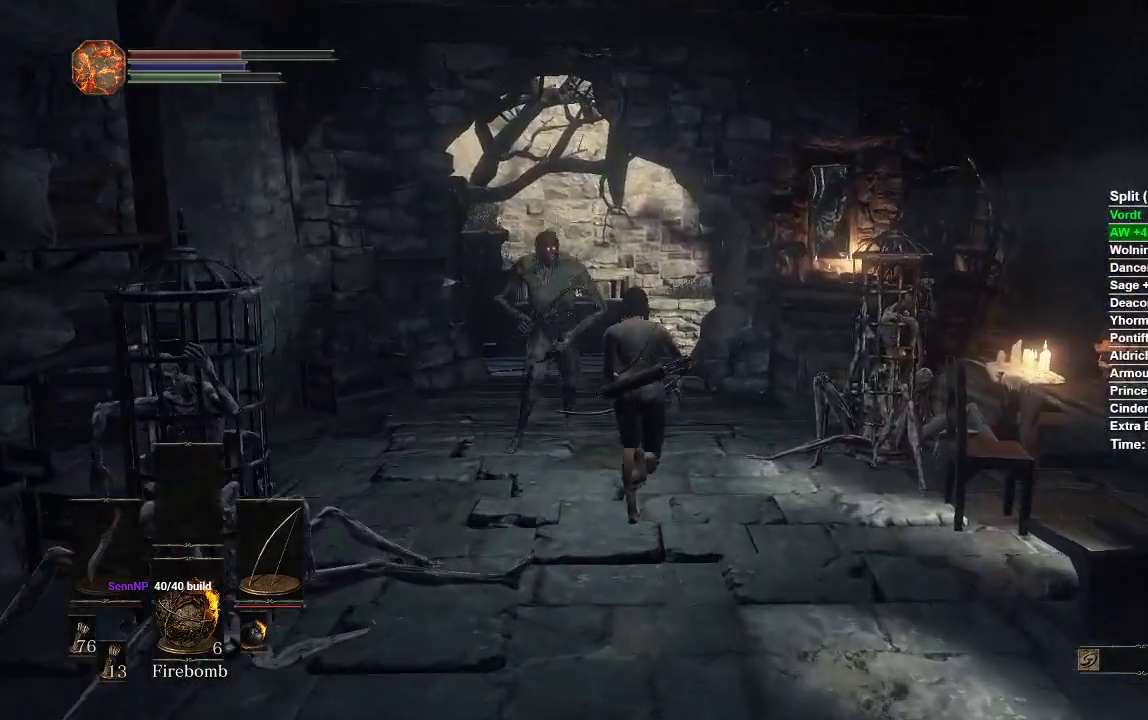
{"dt_ms": 500, "buttons": ["B"], "left_stick": "up", "right_stick": "center", "events": [[183, "right_stick", "down"], [317, "right_stick", "center"], [433, "B", "down"]]}
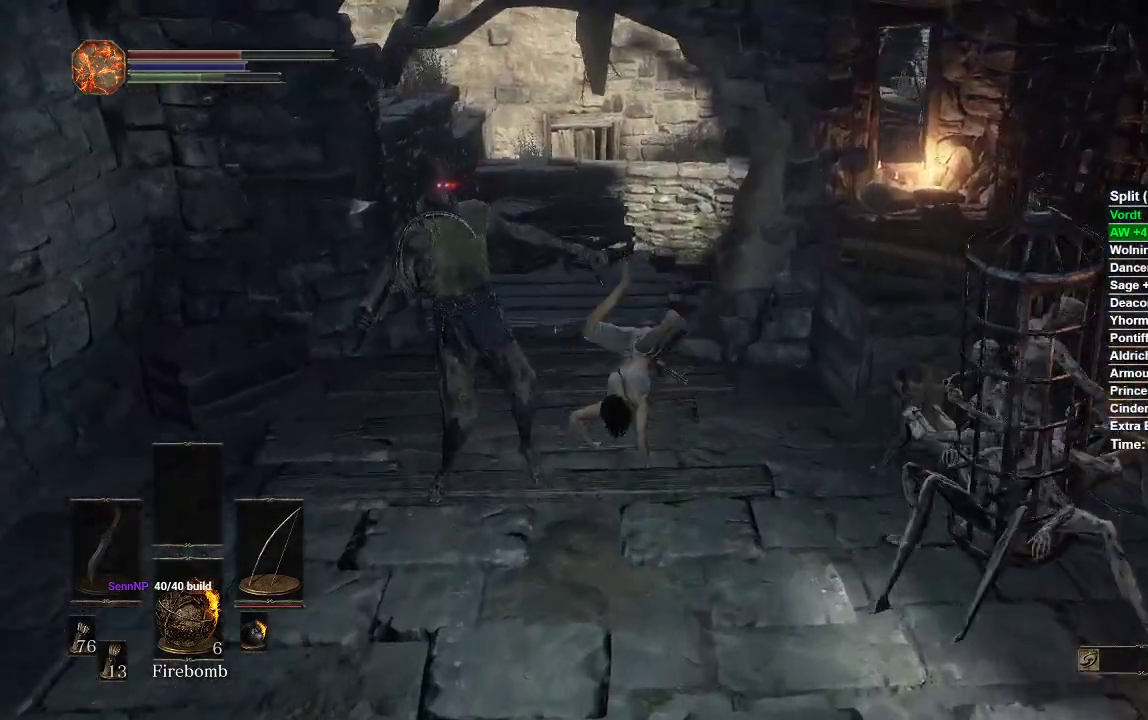
{"dt_ms": 500, "buttons": ["B"], "left_stick": "up", "right_stick": "center", "events": []}
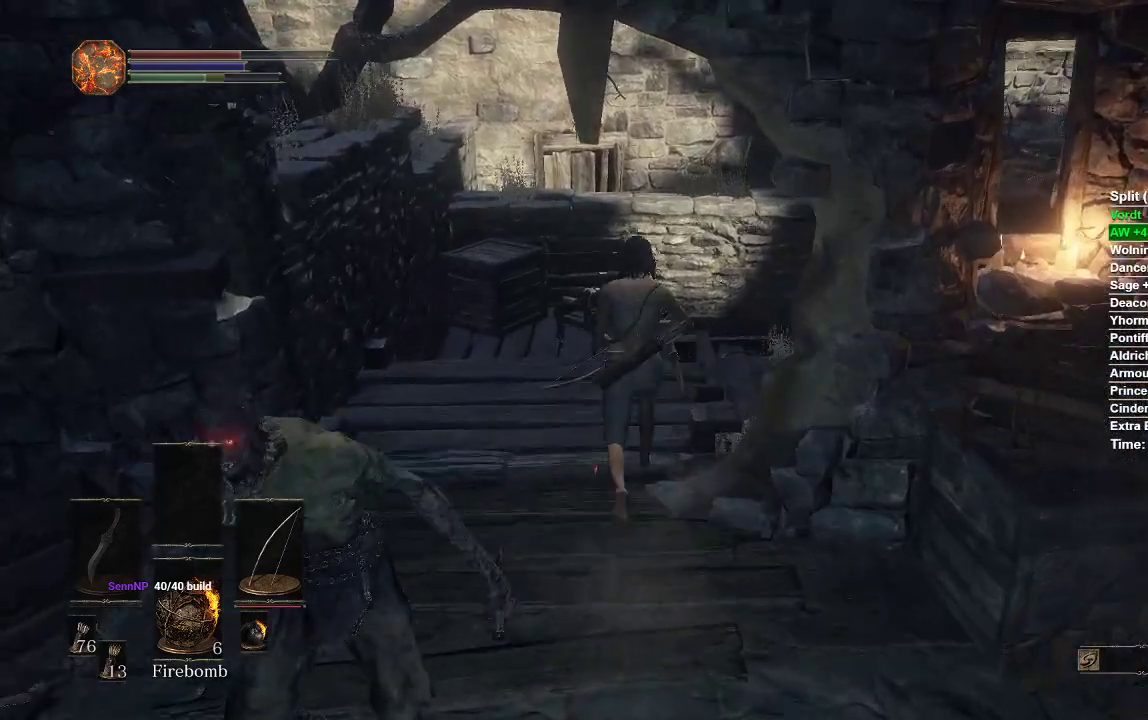
{"dt_ms": 1000, "buttons": ["B"], "left_stick": "up", "right_stick": "center"}
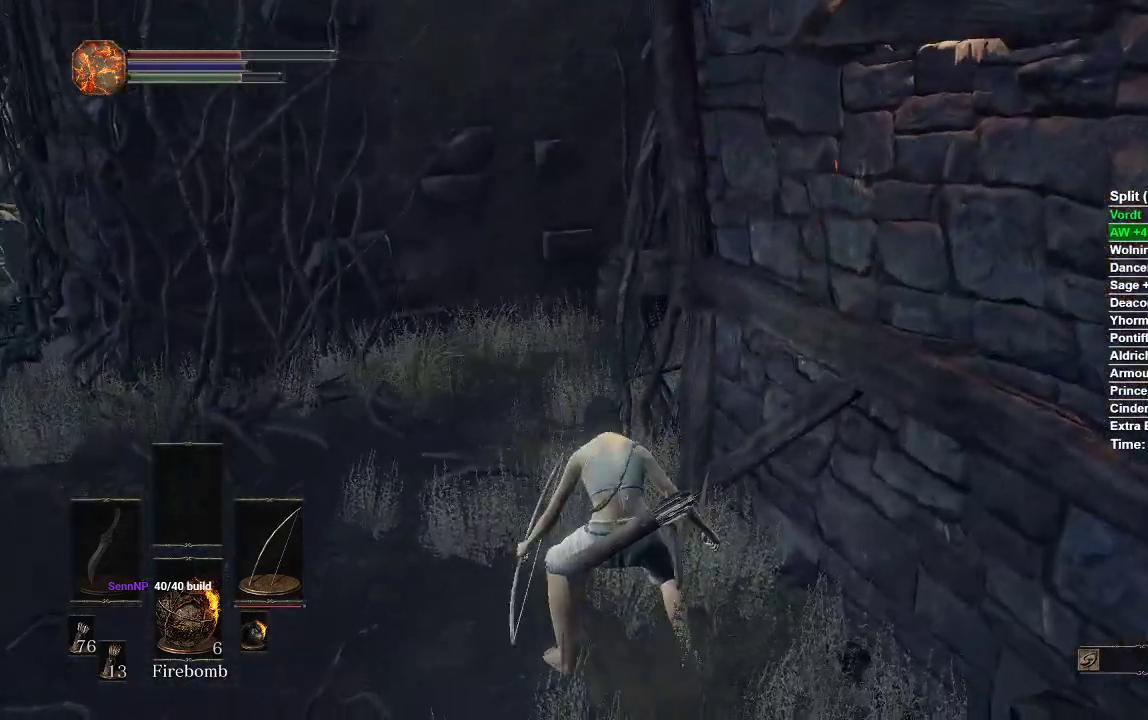
{"dt_ms": 500, "buttons": ["B"], "left_stick": "up", "right_stick": "center", "events": []}
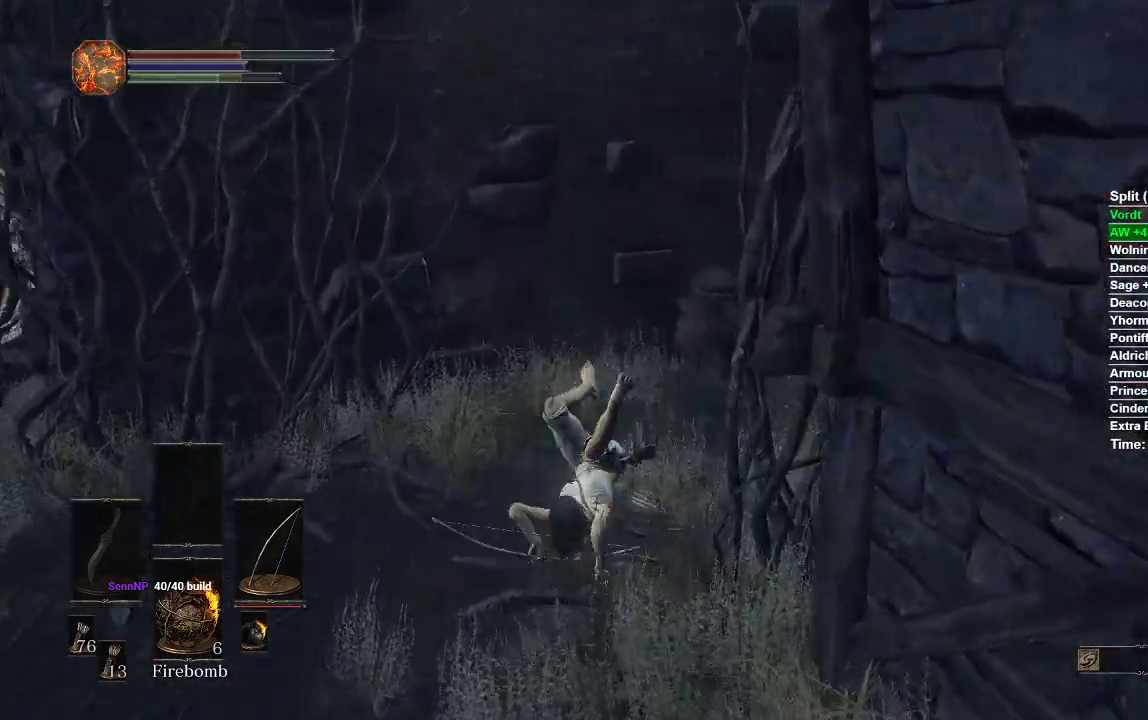
{"dt_ms": 500, "buttons": ["B"], "left_stick": "up", "right_stick": "center", "events": [[150, "right_stick", "right"], [383, "right_stick", "center"]]}
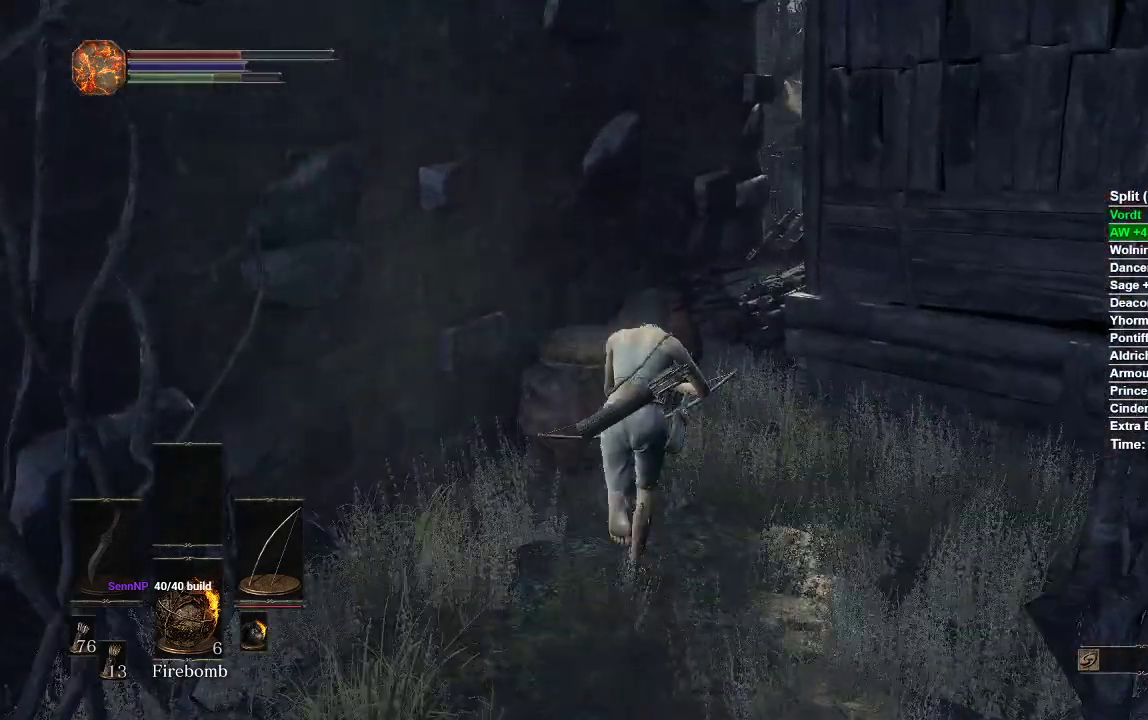
{"dt_ms": 500, "buttons": [], "left_stick": "up", "right_stick": "center", "events": [[167, "B", "up"], [267, "B", "down"], [383, "B", "up"]]}
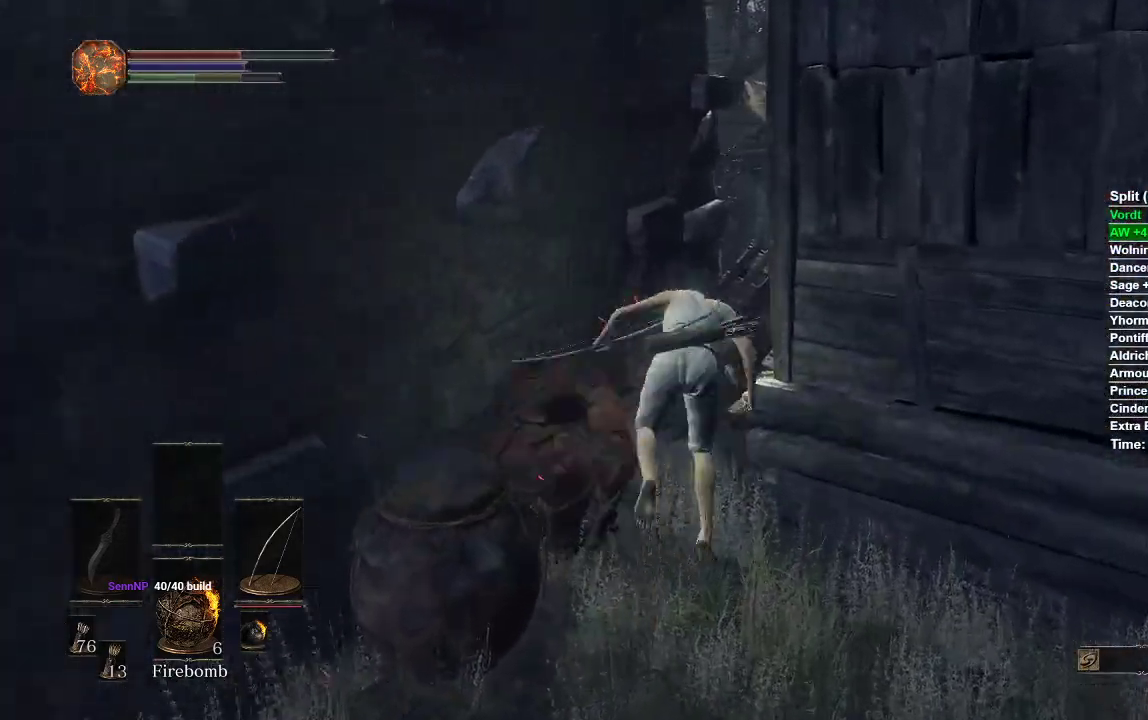
{"dt_ms": 500, "buttons": [], "left_stick": "up", "right_stick": "center"}
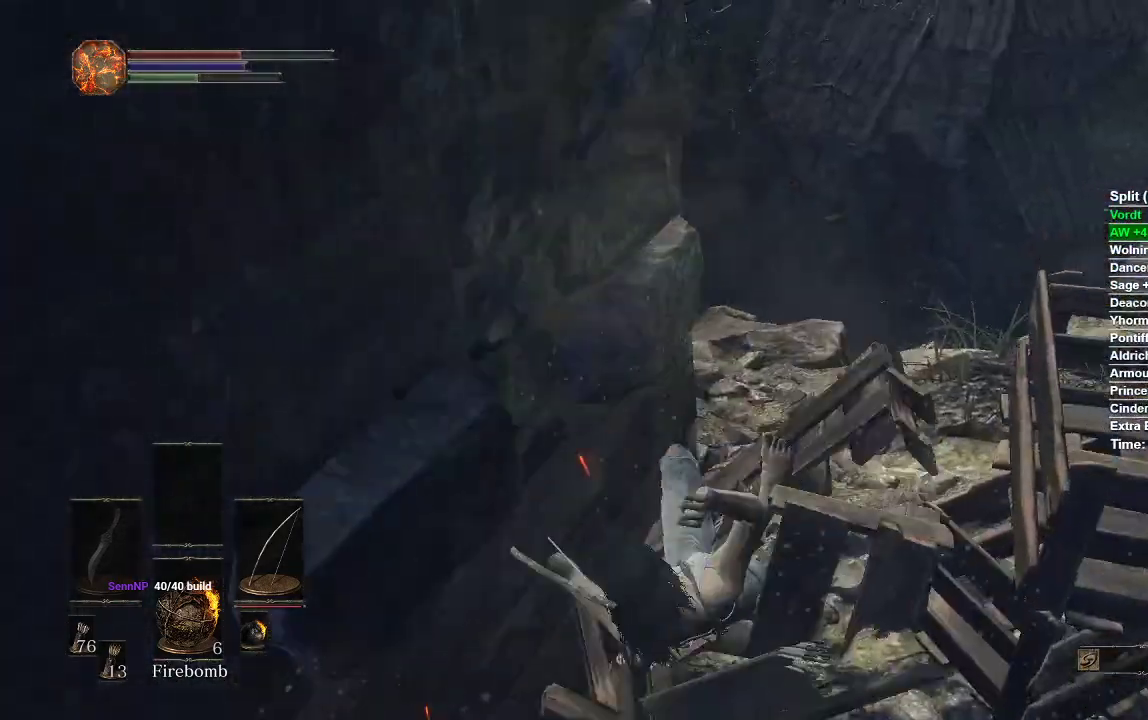
{"dt_ms": 500, "buttons": [], "left_stick": "up", "right_stick": "left", "events": [[317, "right_stick", "left"]]}
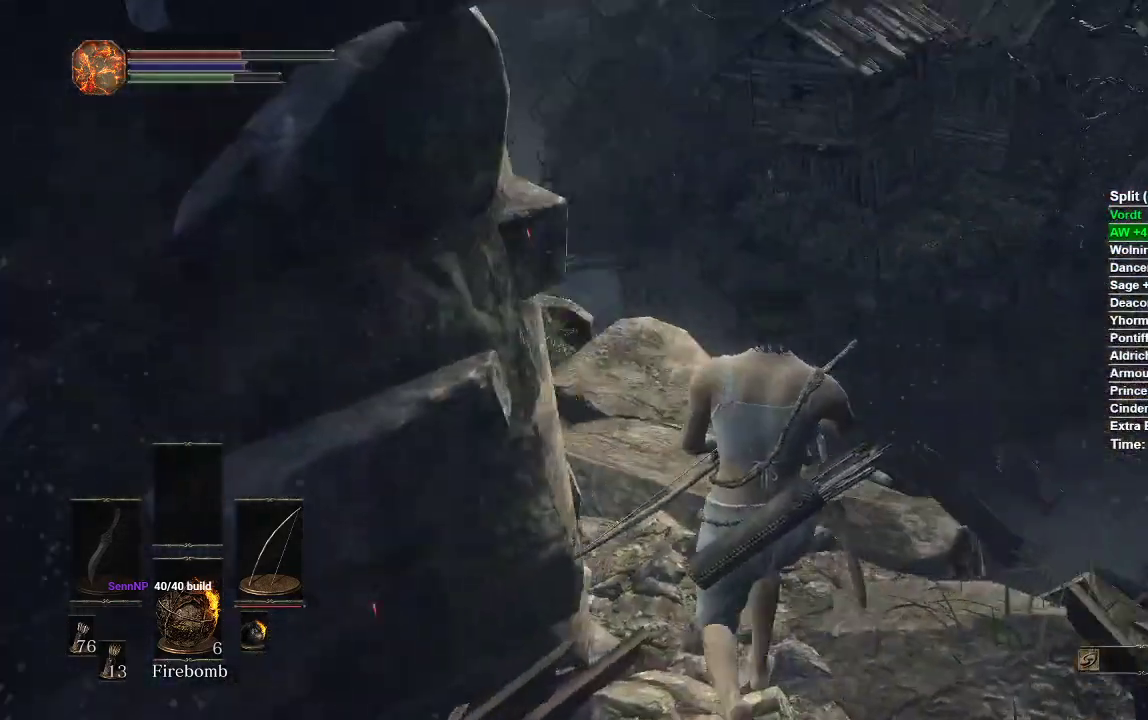
{"dt_ms": 500, "buttons": ["B"], "left_stick": "up", "right_stick": "center", "events": [[217, "right_stick", "center"], [333, "B", "down"]]}
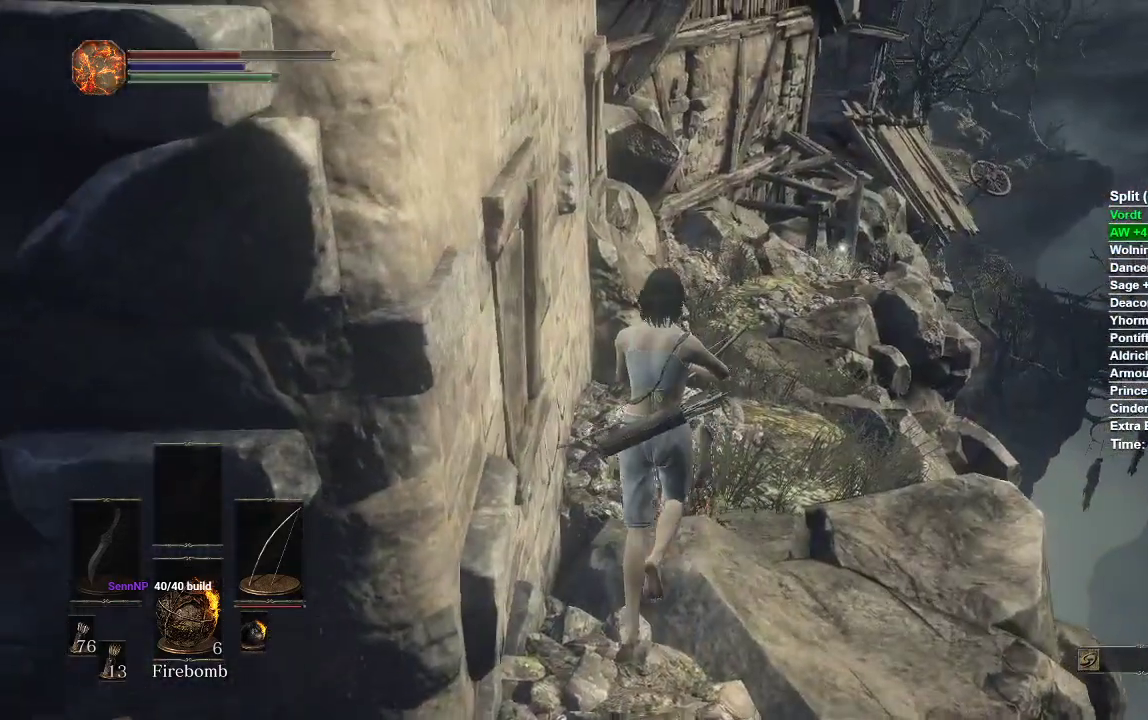
{"dt_ms": 500, "buttons": ["B"], "left_stick": "up", "right_stick": "center", "events": []}
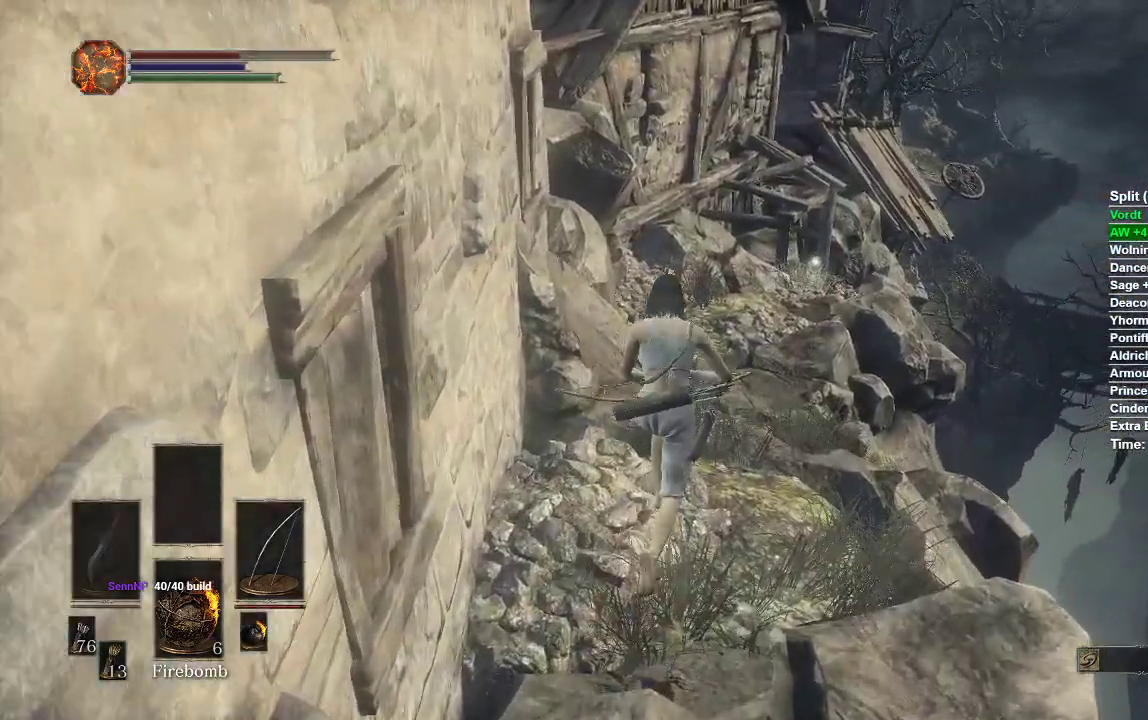
{"dt_ms": 500, "buttons": ["B"], "left_stick": "up", "right_stick": "center", "events": []}
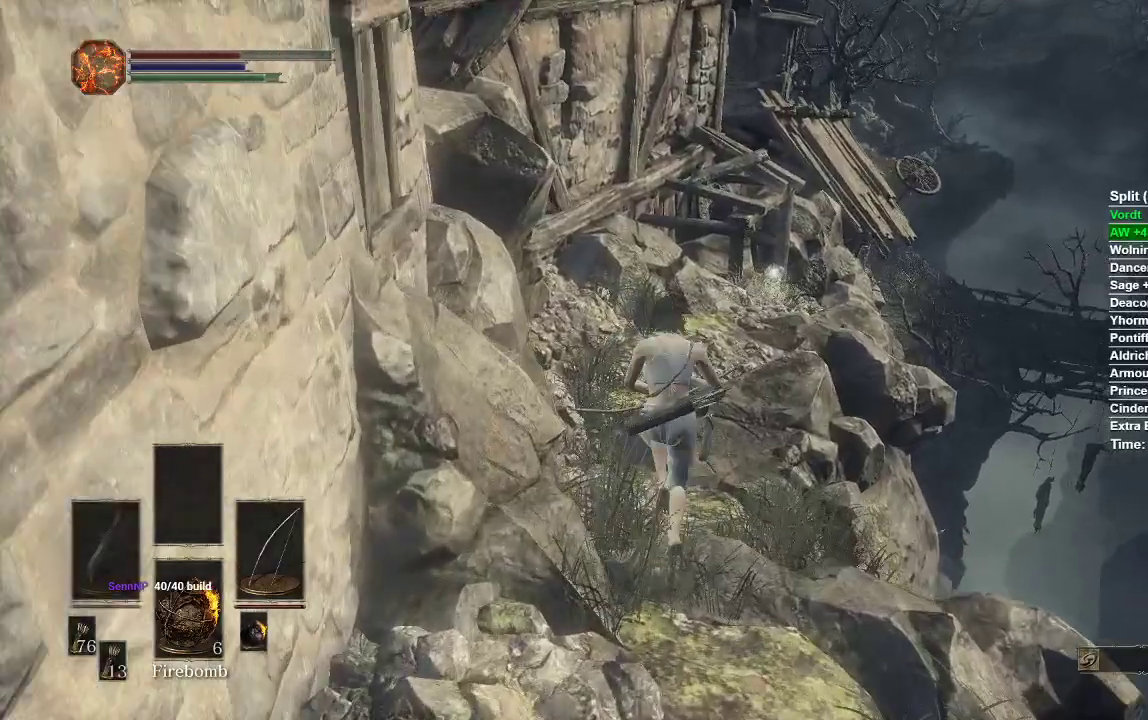
{"dt_ms": 500, "buttons": ["B"], "left_stick": "up", "right_stick": "center", "events": []}
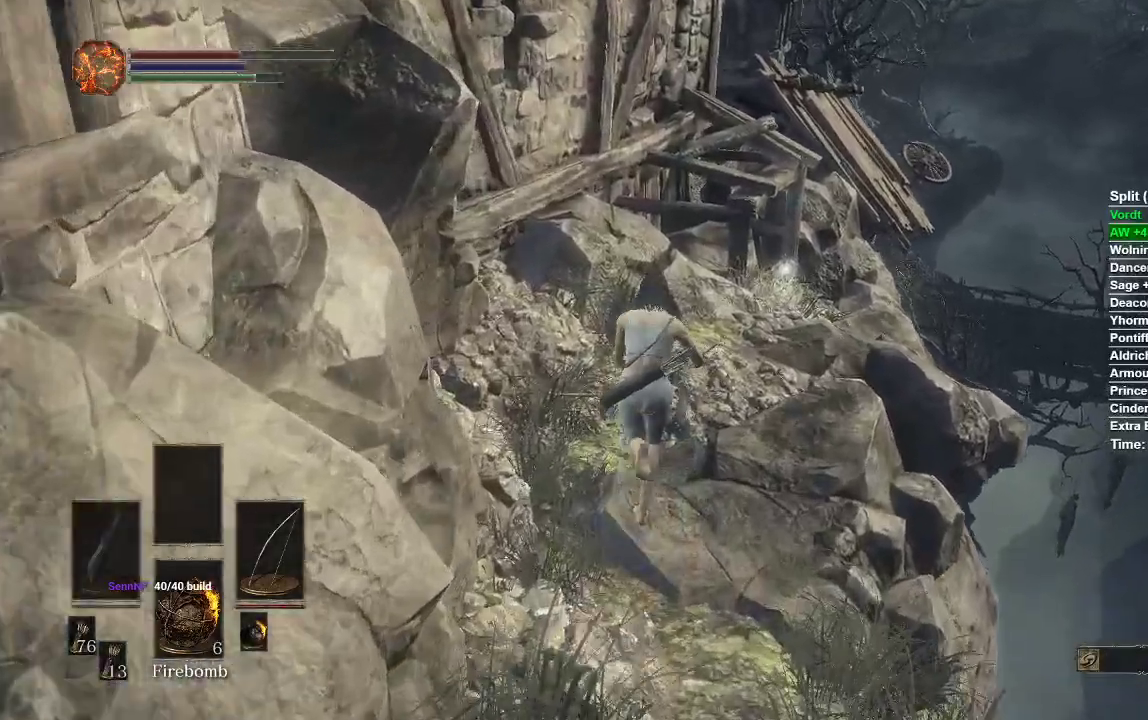
{"dt_ms": 500, "buttons": ["B"], "left_stick": "up", "right_stick": "down", "events": [[483, "right_stick", "down"]]}
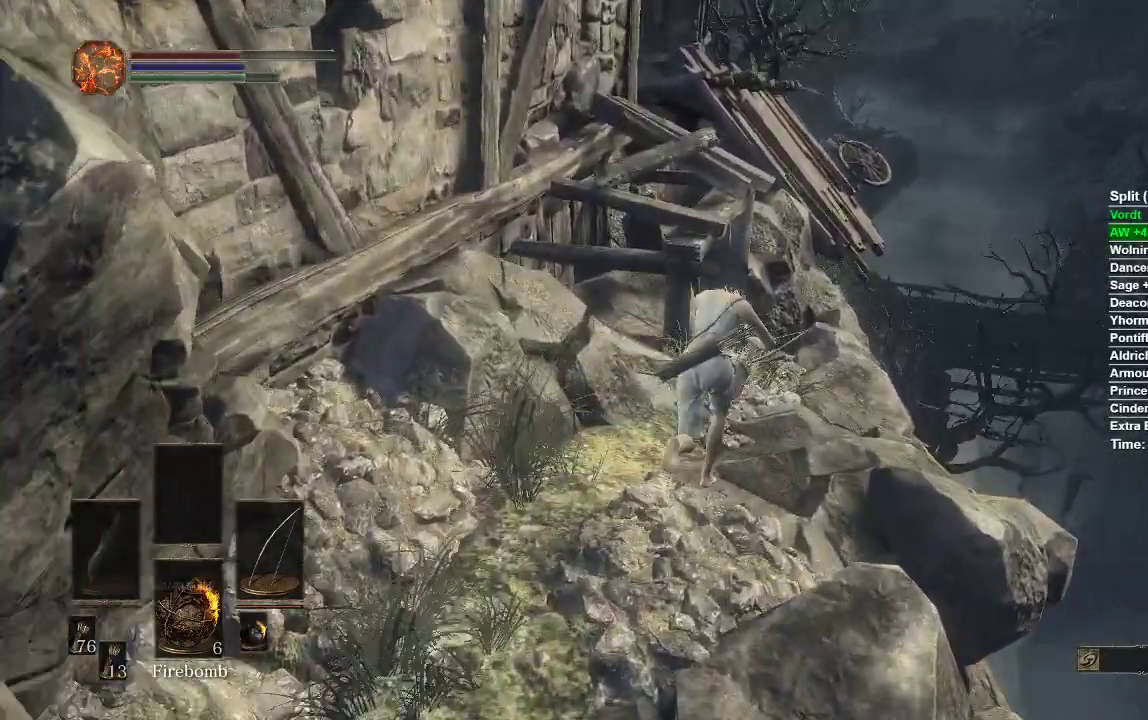
{"dt_ms": 500, "buttons": ["B"], "left_stick": "up", "right_stick": "center", "events": [[167, "right_stick", "center"]]}